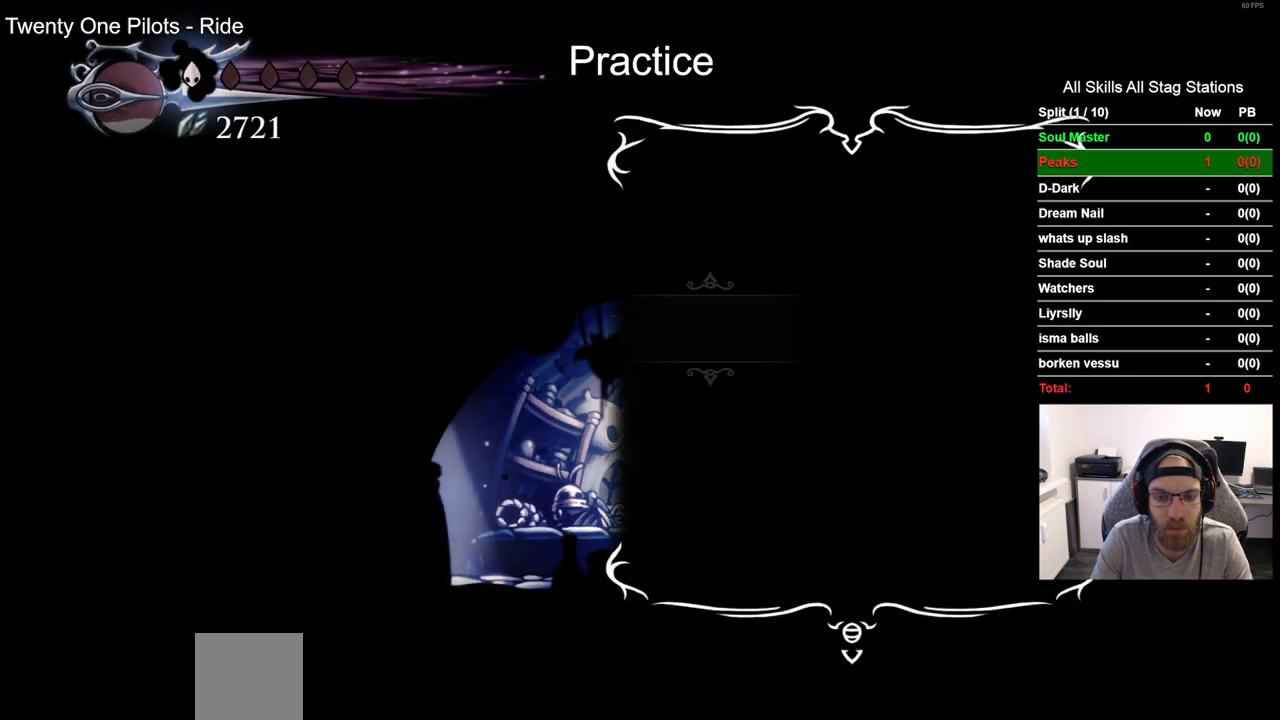
Gameplay with a controller (PlayStation layout); each line is a JSON object with the inputs held at the frame after it (dt_ms = milliseconds from this image to that frame). "events" lists button and stick changes between this image and that frame as [ms after this image, input, new state], when the widget could be followed in between.
{"dt_ms": 500, "buttons": ["DPAD_DOWN"], "left_stick": "center", "right_stick": "center", "events": [[233, "DPAD_DOWN", "down"], [317, "DPAD_DOWN", "up"], [433, "DPAD_DOWN", "down"]]}
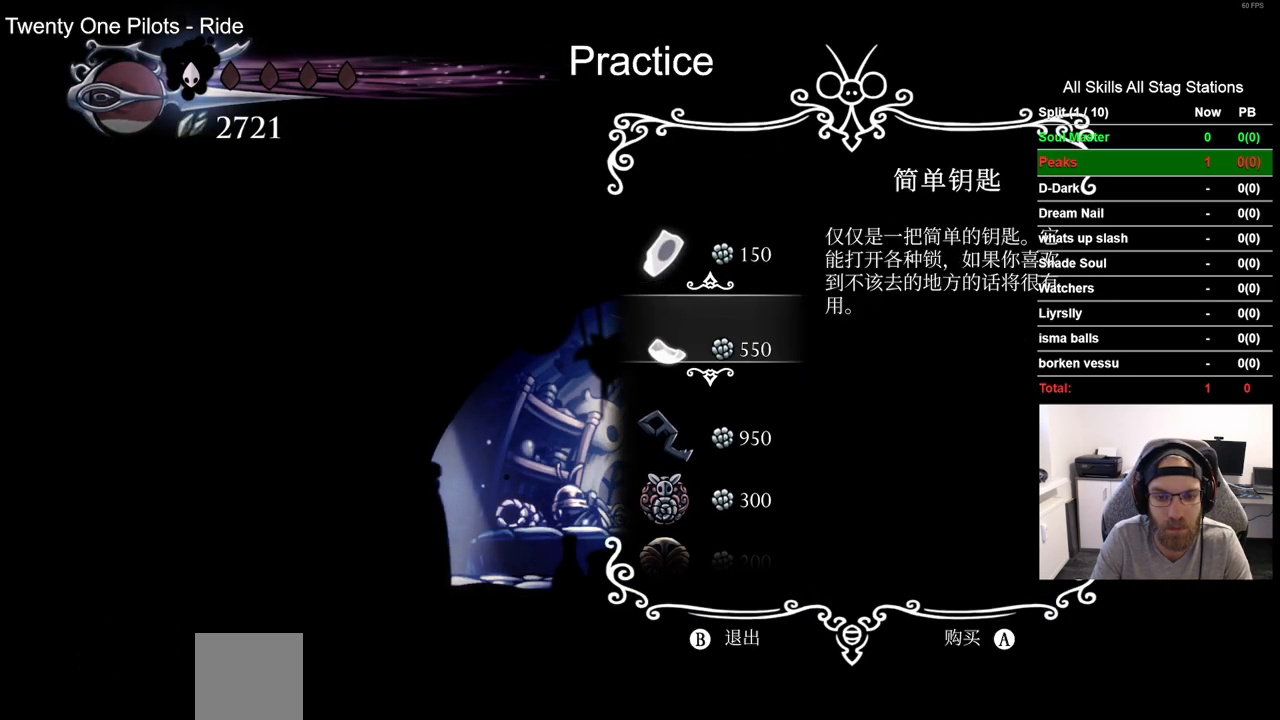
{"dt_ms": 500, "buttons": [], "left_stick": "center", "right_stick": "center", "events": [[17, "DPAD_DOWN", "up"], [83, "DPAD_DOWN", "down"], [167, "DPAD_DOWN", "up"], [283, "DPAD_DOWN", "down"], [350, "DPAD_DOWN", "up"], [450, "DPAD_DOWN", "down"], [500, "DPAD_DOWN", "up"]]}
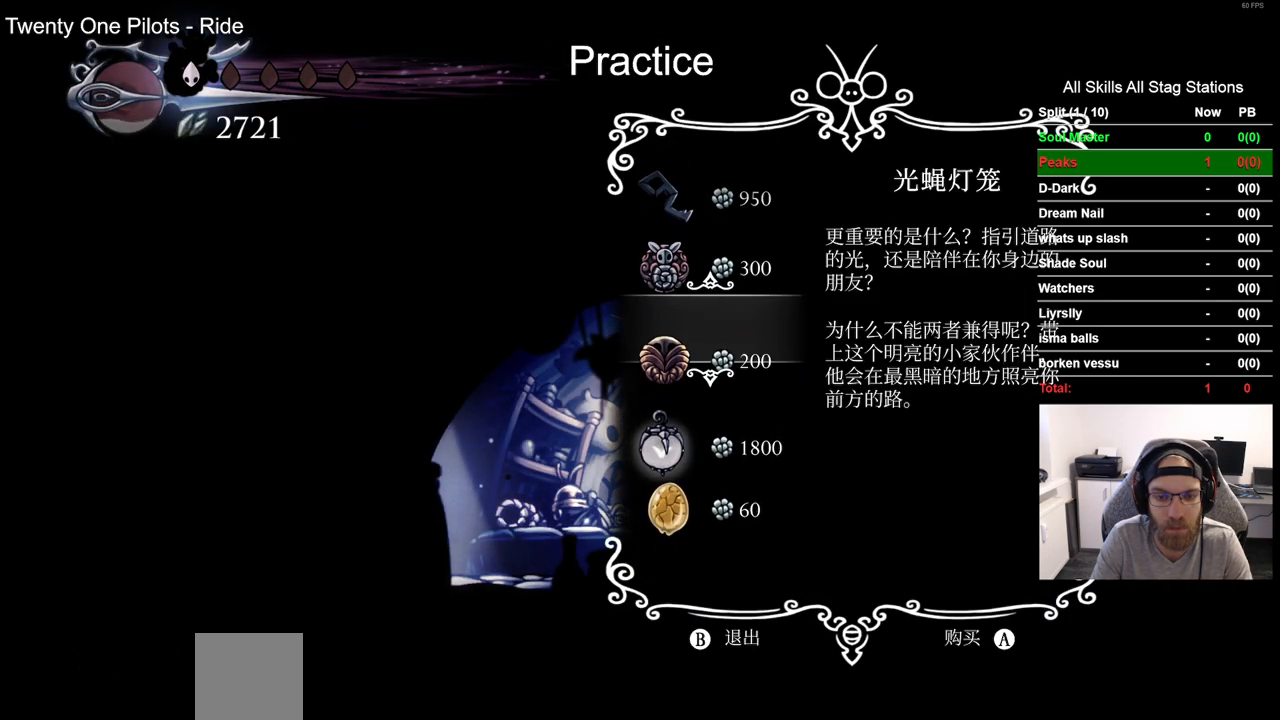
{"dt_ms": 500, "buttons": ["DPAD_UP"], "left_stick": "center", "right_stick": "center", "events": [[133, "DPAD_DOWN", "down"], [217, "DPAD_DOWN", "up"], [433, "DPAD_UP", "down"]]}
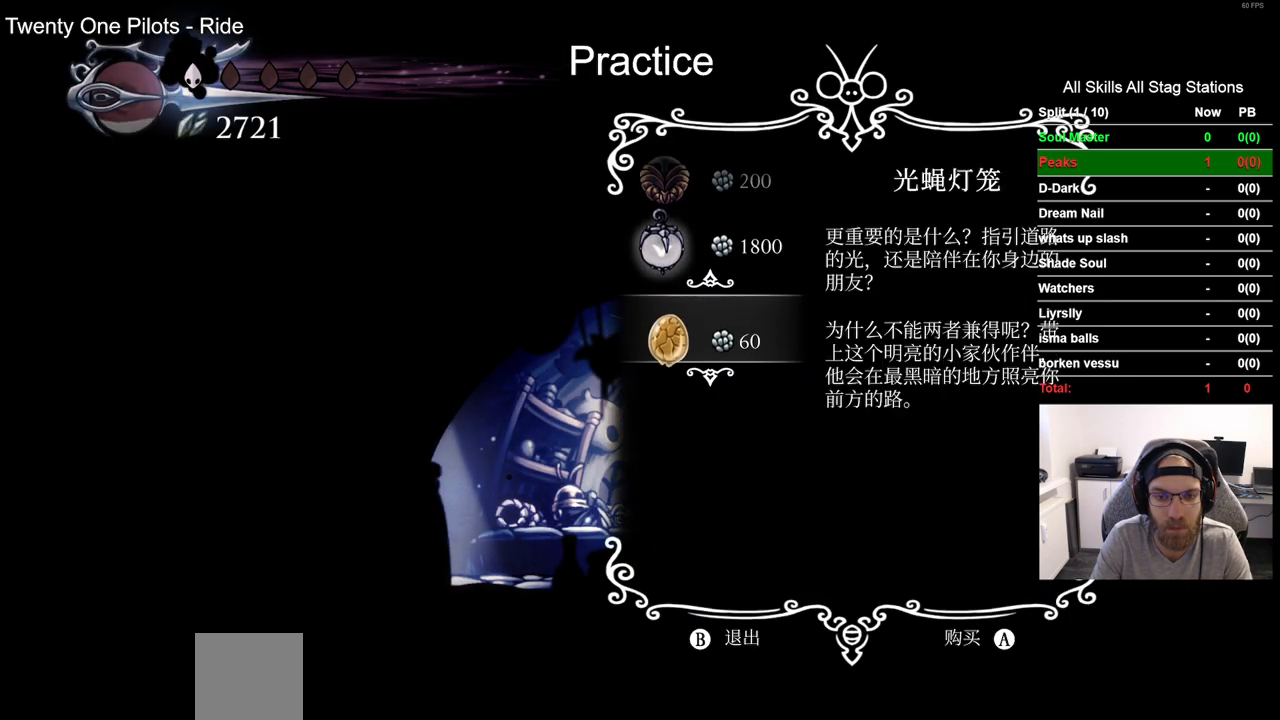
{"dt_ms": 500, "buttons": [], "left_stick": "center", "right_stick": "center", "events": [[33, "DPAD_UP", "up"], [200, "CROSS", "down"], [333, "CROSS", "up"]]}
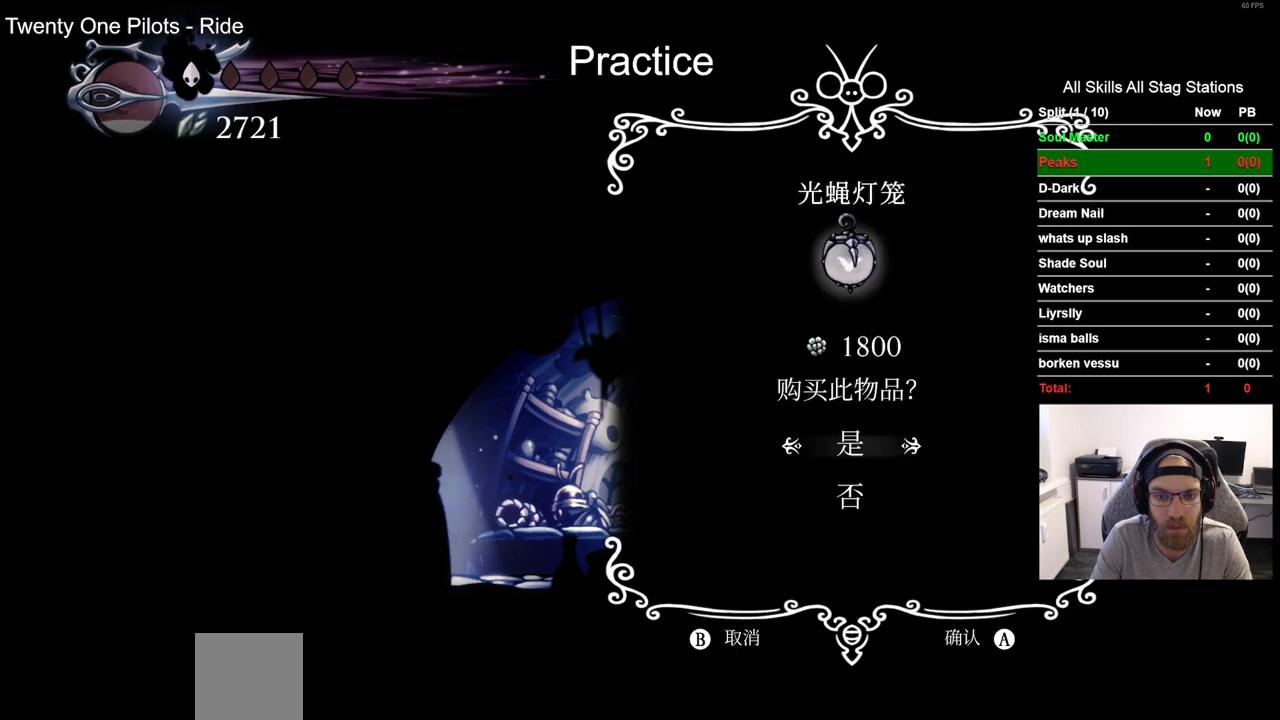
{"dt_ms": 500, "buttons": [], "left_stick": "center", "right_stick": "center", "events": []}
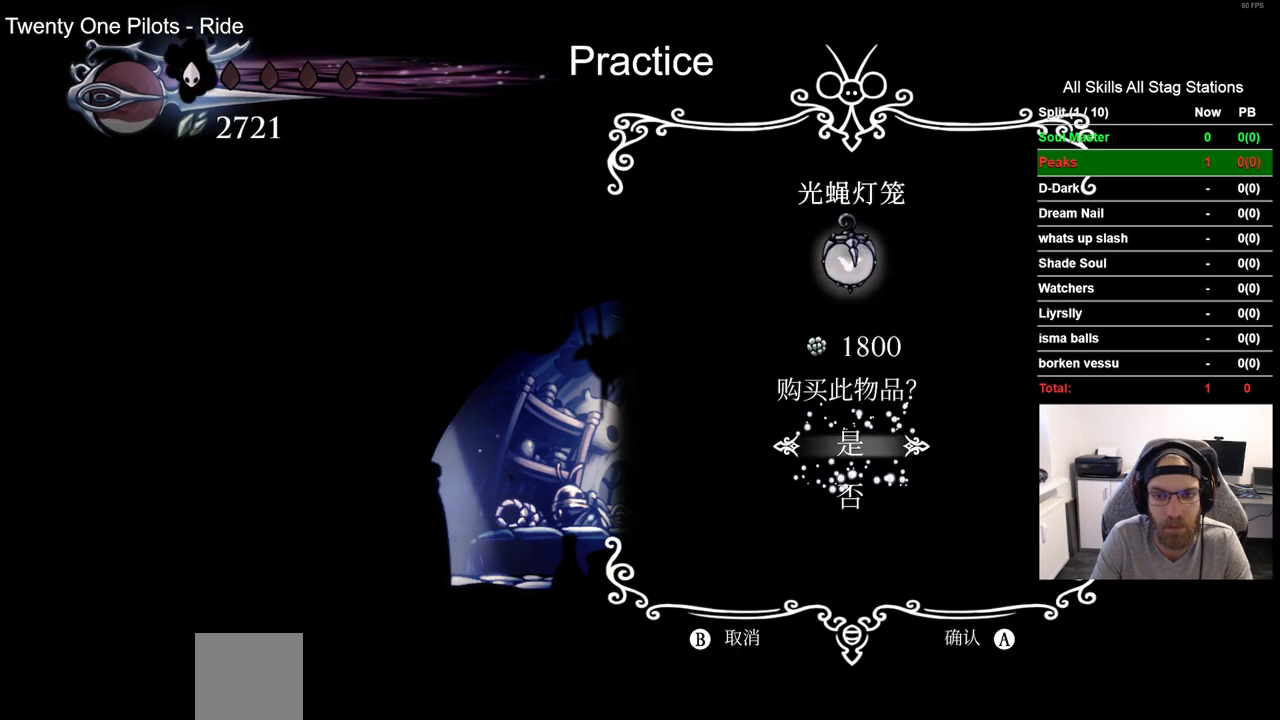
{"dt_ms": 500, "buttons": ["CIRCLE"], "left_stick": "center", "right_stick": "center", "events": [[50, "CIRCLE", "down"], [133, "CIRCLE", "up"], [250, "CIRCLE", "down"], [333, "CIRCLE", "up"], [433, "CIRCLE", "down"]]}
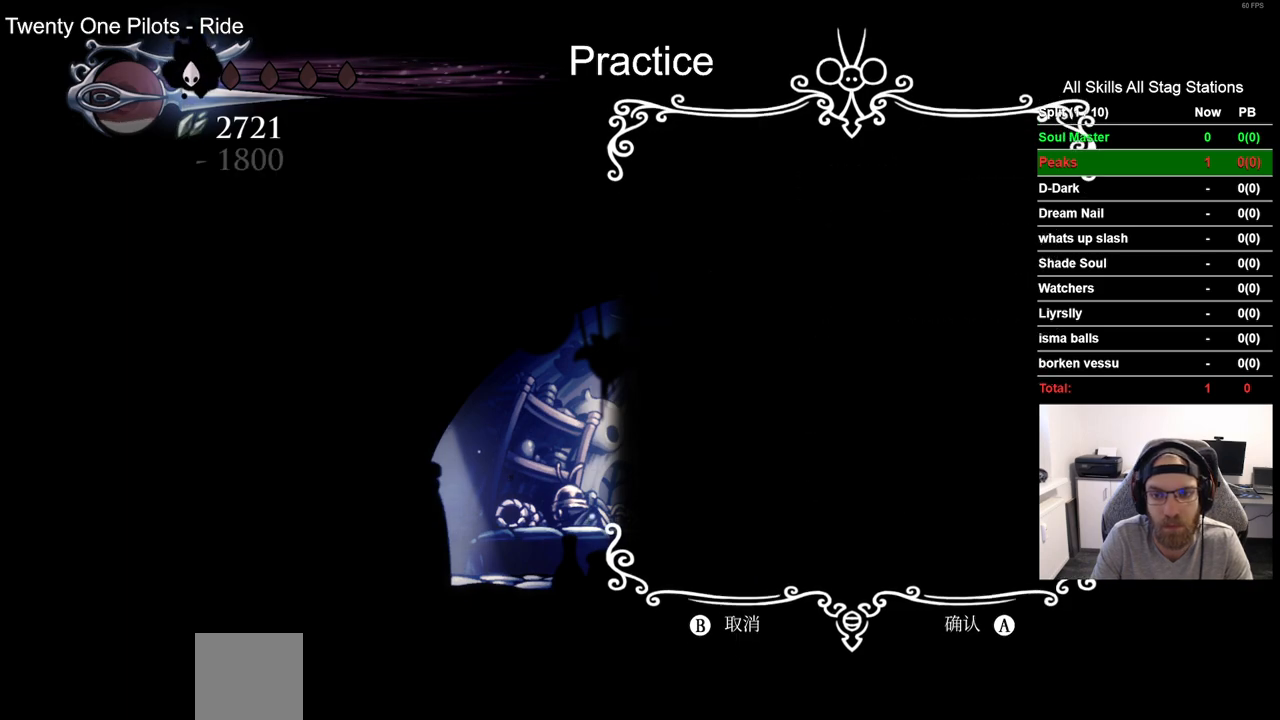
{"dt_ms": 1000, "buttons": ["DPAD_LEFT"], "left_stick": "center", "right_stick": "center"}
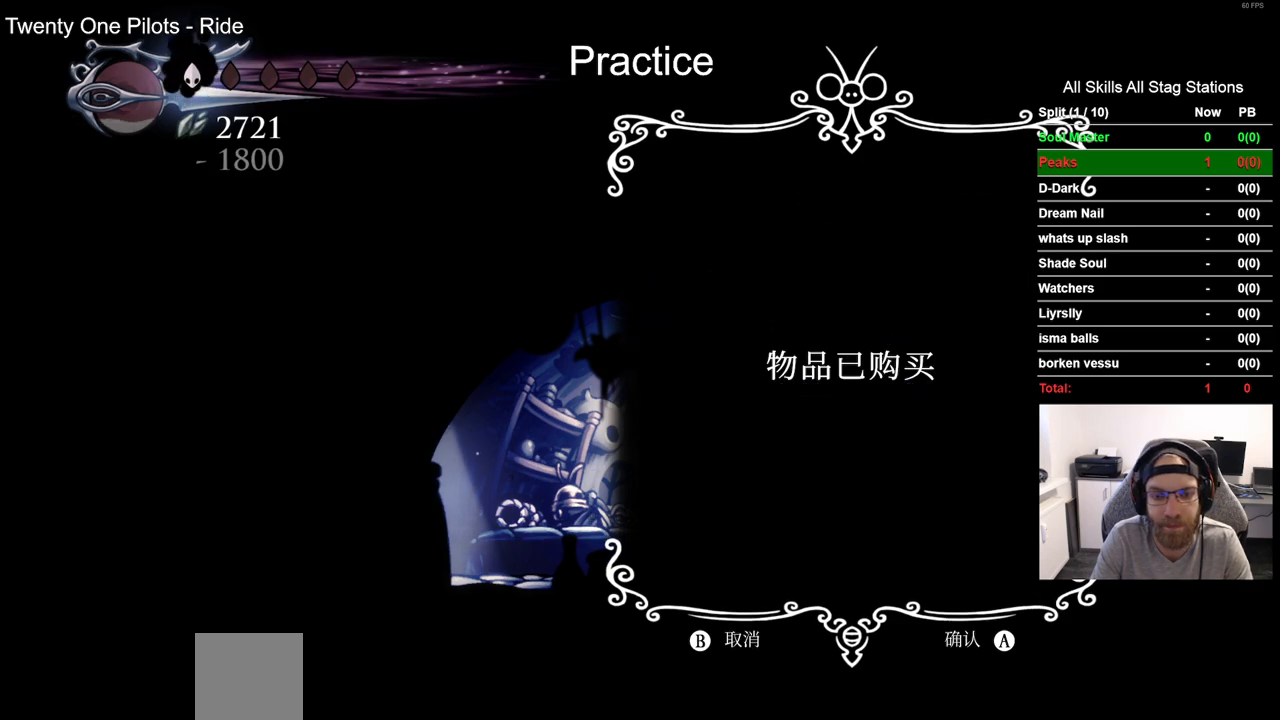
{"dt_ms": 500, "buttons": ["DPAD_LEFT"], "left_stick": "center", "right_stick": "center", "events": [[33, "CIRCLE", "down"], [117, "CIRCLE", "up"], [200, "CIRCLE", "down"], [300, "CIRCLE", "up"], [400, "CIRCLE", "down"], [467, "CIRCLE", "up"]]}
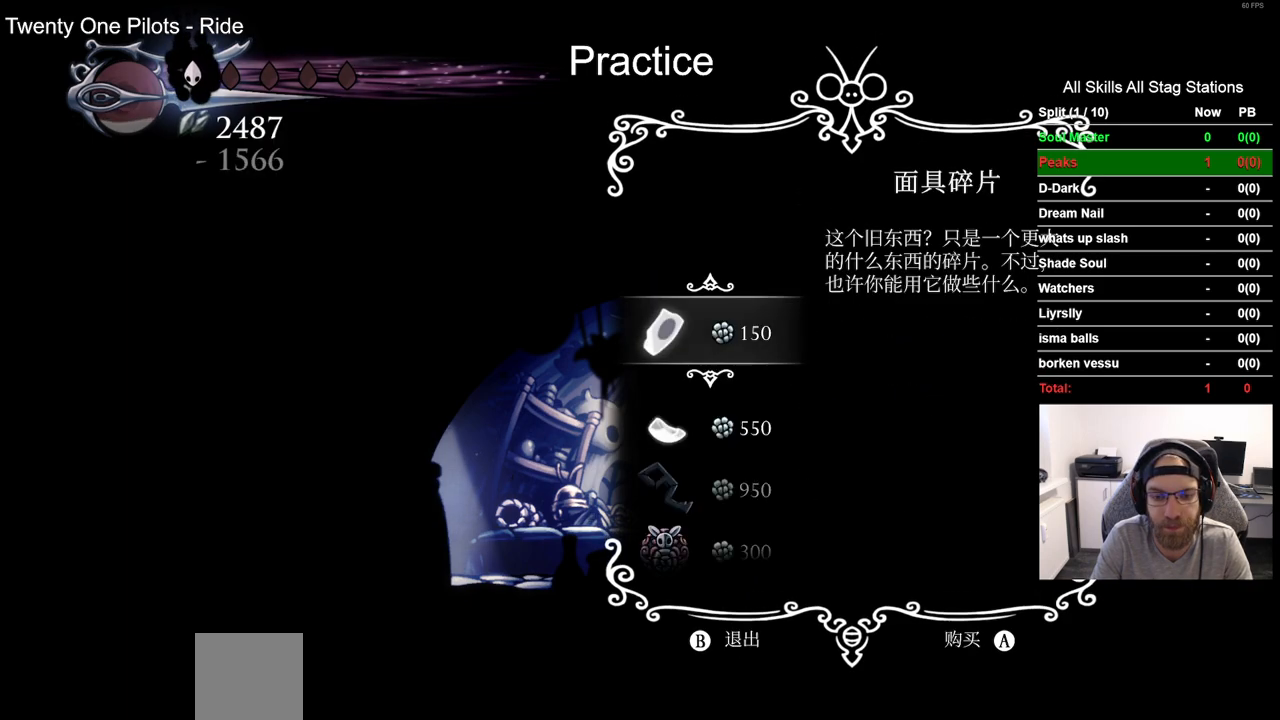
{"dt_ms": 500, "buttons": ["DPAD_LEFT"], "left_stick": "center", "right_stick": "center", "events": [[67, "CIRCLE", "down"], [167, "CIRCLE", "up"], [233, "CIRCLE", "down"], [350, "CIRCLE", "up"]]}
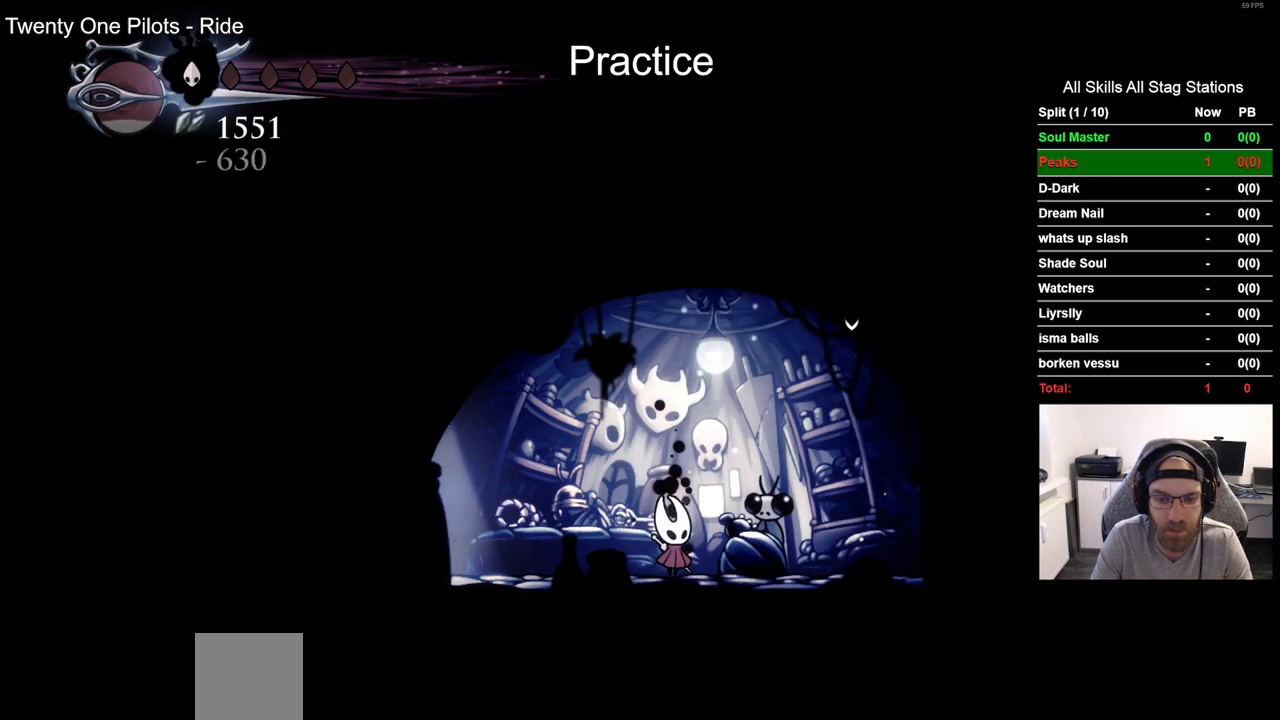
{"dt_ms": 500, "buttons": ["R2", "DPAD_LEFT"], "left_stick": "center", "right_stick": "center", "events": [[50, "R2", "down"], [267, "R2", "up"], [333, "R2", "down"]]}
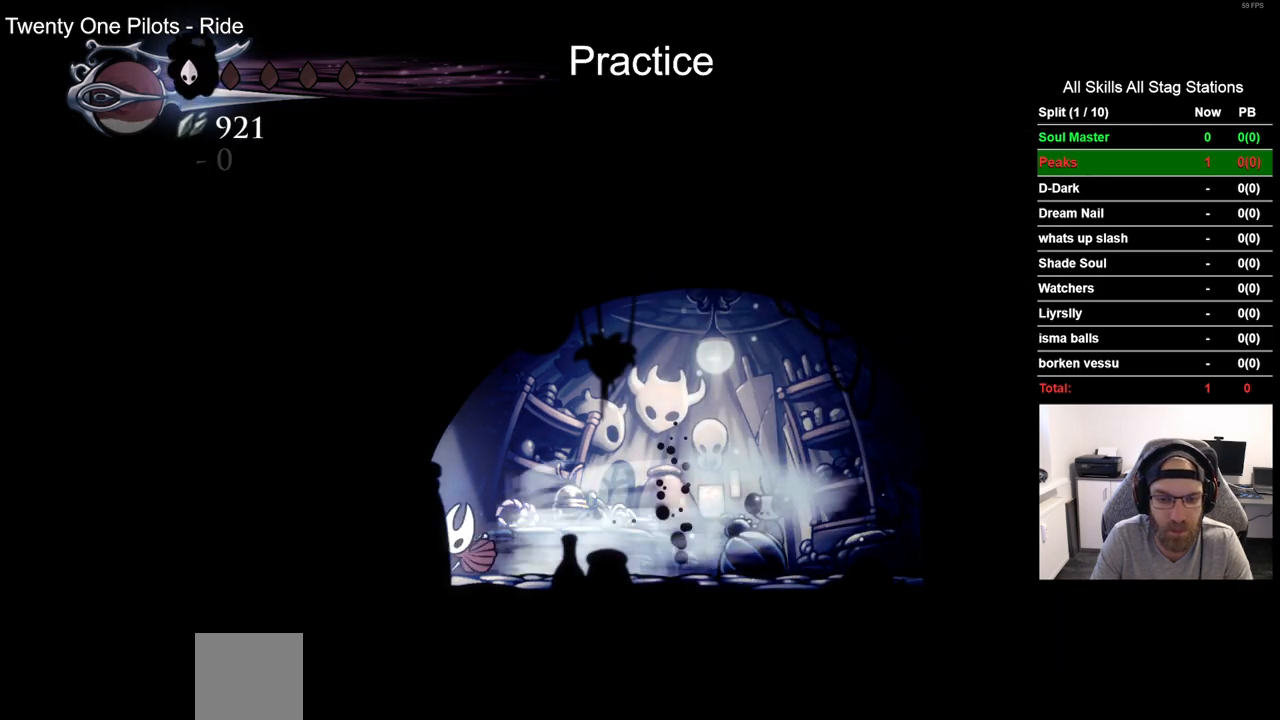
{"dt_ms": 500, "buttons": ["DPAD_RIGHT"], "left_stick": "center", "right_stick": "center", "events": [[17, "R2", "up"], [133, "DPAD_LEFT", "up"], [267, "DPAD_RIGHT", "down"]]}
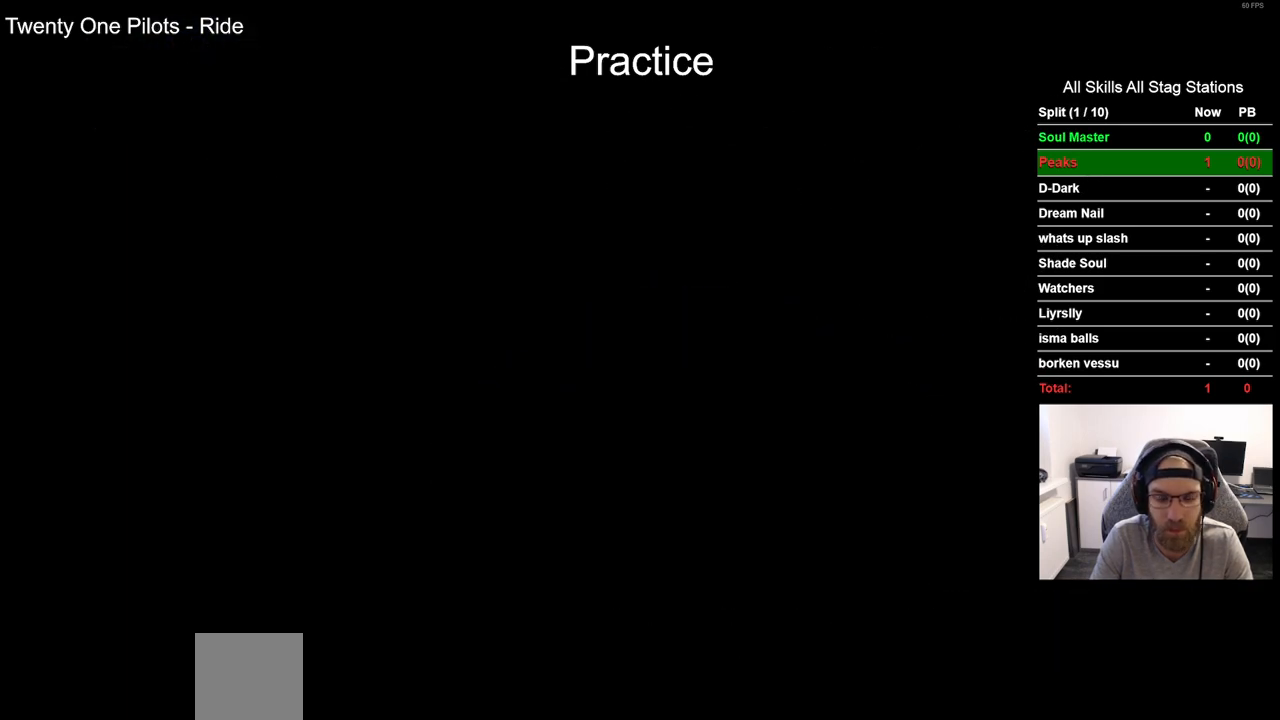
{"dt_ms": 500, "buttons": ["DPAD_RIGHT"], "left_stick": "center", "right_stick": "center", "events": []}
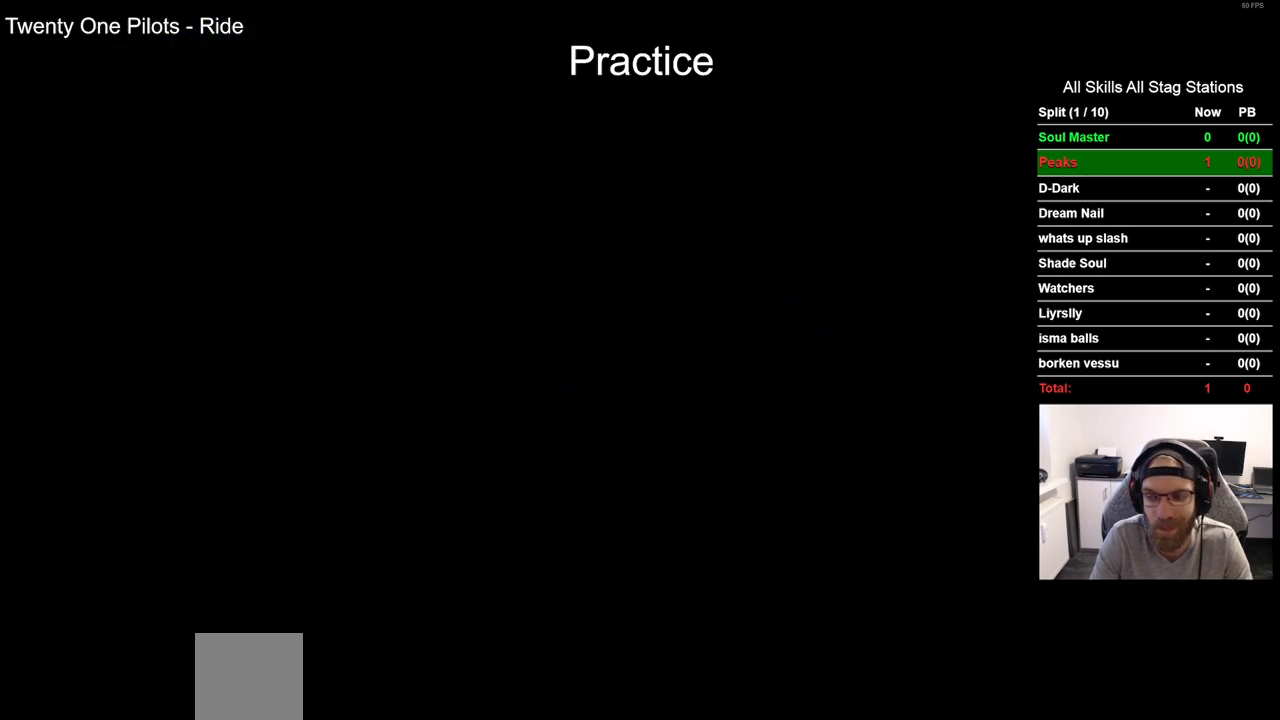
{"dt_ms": 500, "buttons": ["DPAD_RIGHT"], "left_stick": "center", "right_stick": "center", "events": []}
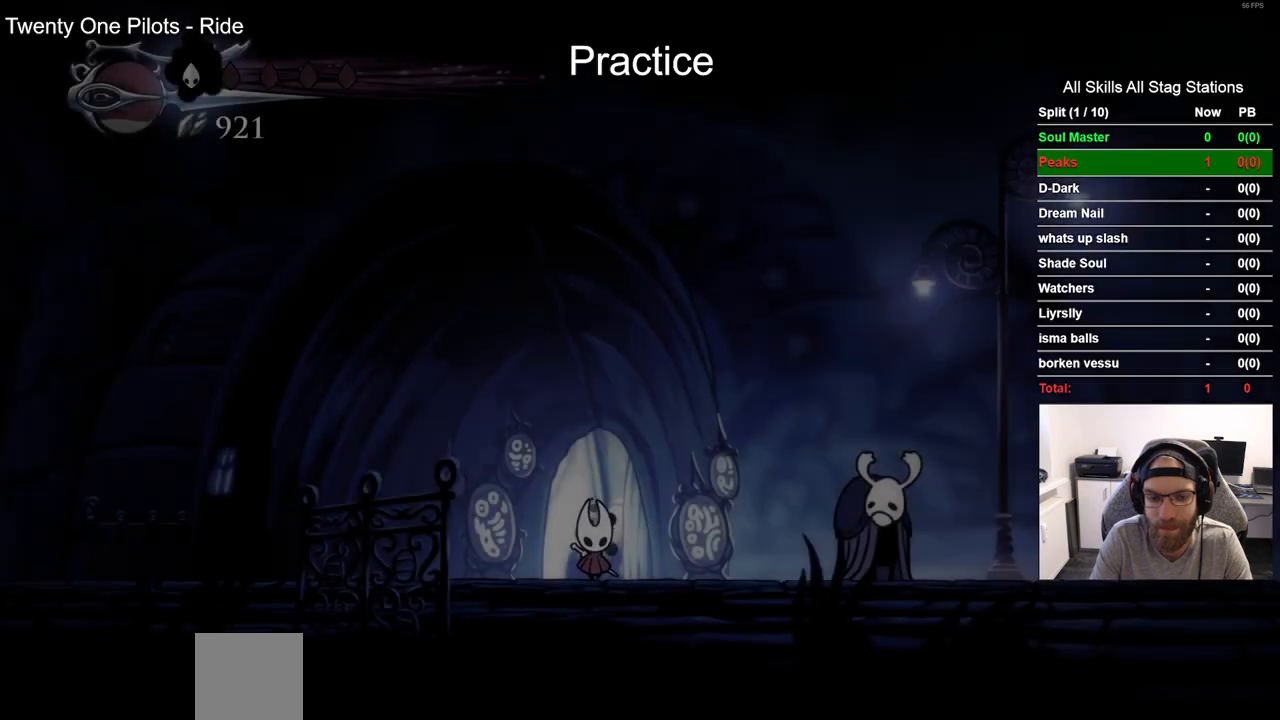
{"dt_ms": 500, "buttons": ["DPAD_RIGHT"], "left_stick": "center", "right_stick": "center", "events": [[200, "R2", "down"], [400, "R2", "up"]]}
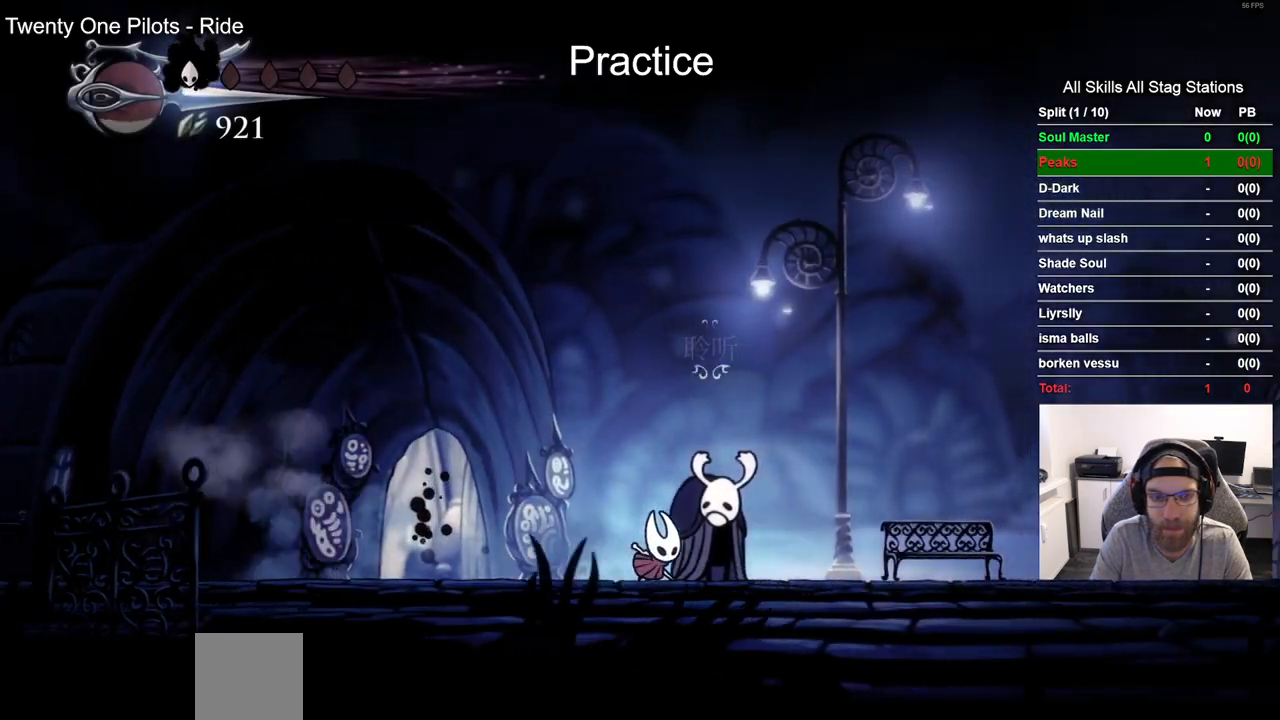
{"dt_ms": 500, "buttons": ["DPAD_RIGHT"], "left_stick": "center", "right_stick": "center", "events": [[250, "R2", "down"], [450, "R2", "up"]]}
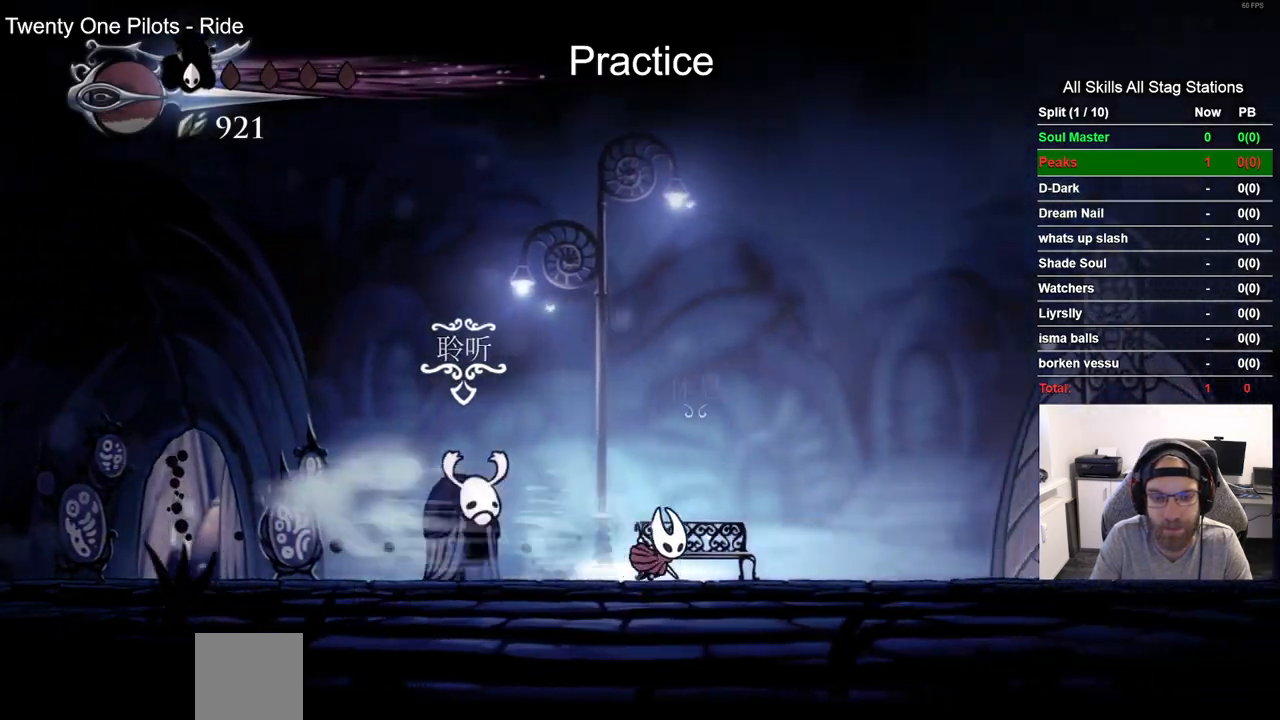
{"dt_ms": 500, "buttons": ["R2", "DPAD_RIGHT"], "left_stick": "center", "right_stick": "center", "events": [[367, "R2", "down"]]}
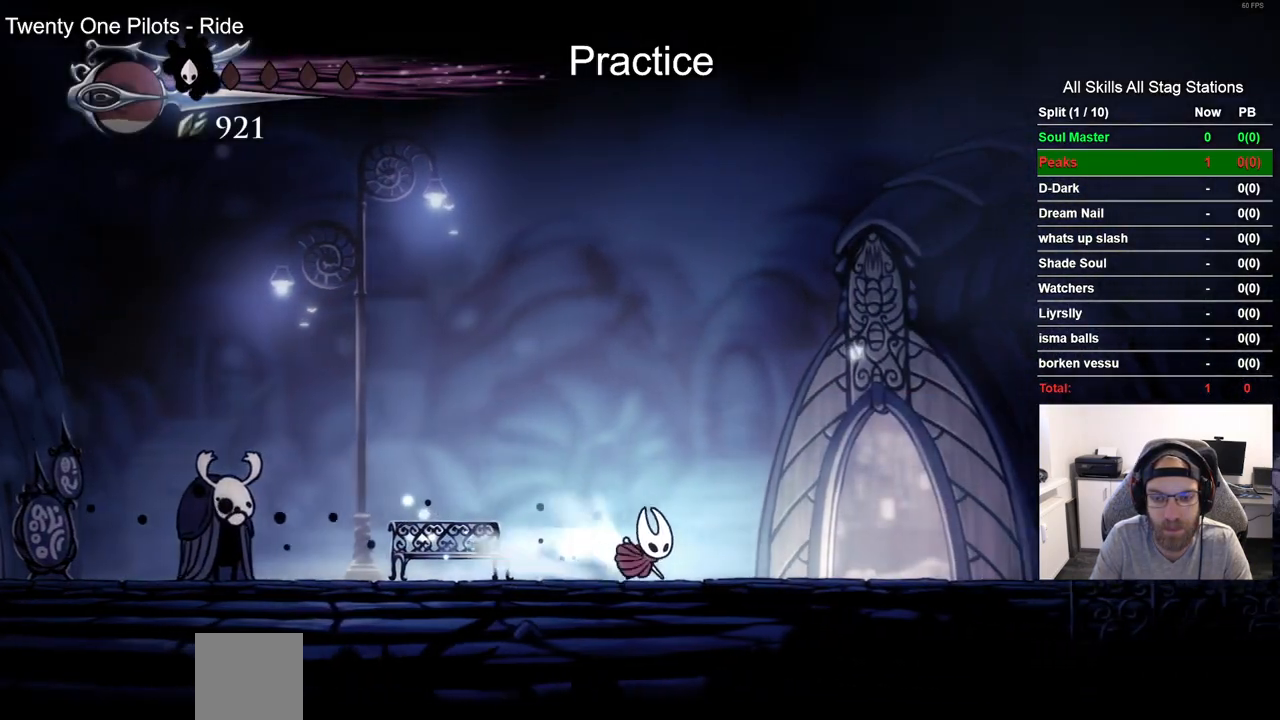
{"dt_ms": 500, "buttons": ["DPAD_RIGHT"], "left_stick": "center", "right_stick": "center", "events": [[100, "R2", "up"], [300, "DPAD_UP", "down"], [467, "DPAD_UP", "up"]]}
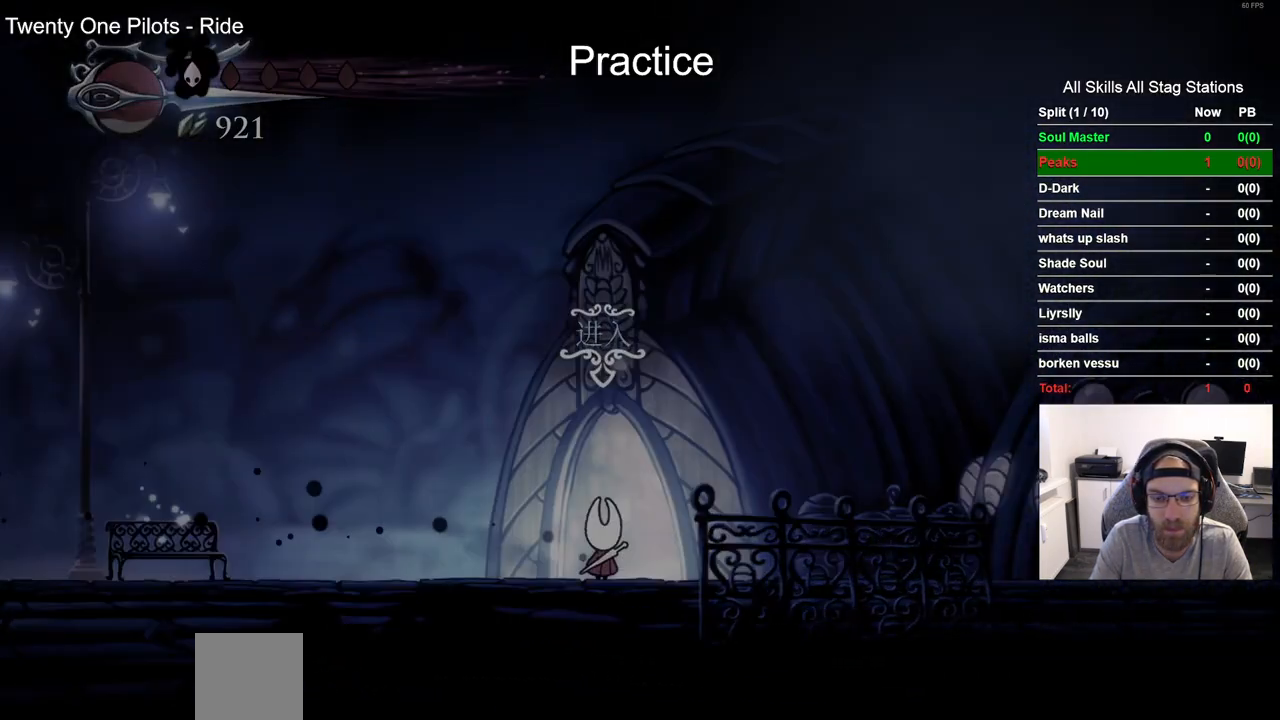
{"dt_ms": 500, "buttons": ["DPAD_RIGHT"], "left_stick": "center", "right_stick": "center", "events": []}
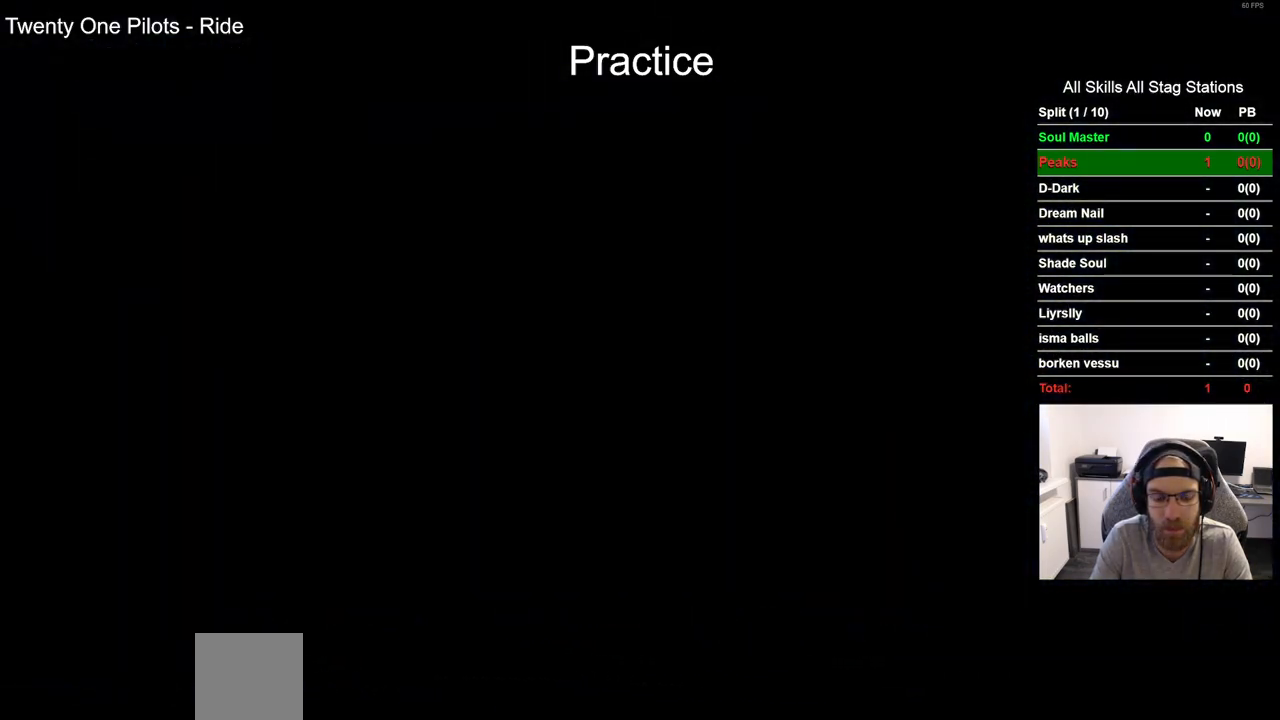
{"dt_ms": 500, "buttons": ["DPAD_RIGHT"], "left_stick": "center", "right_stick": "center", "events": []}
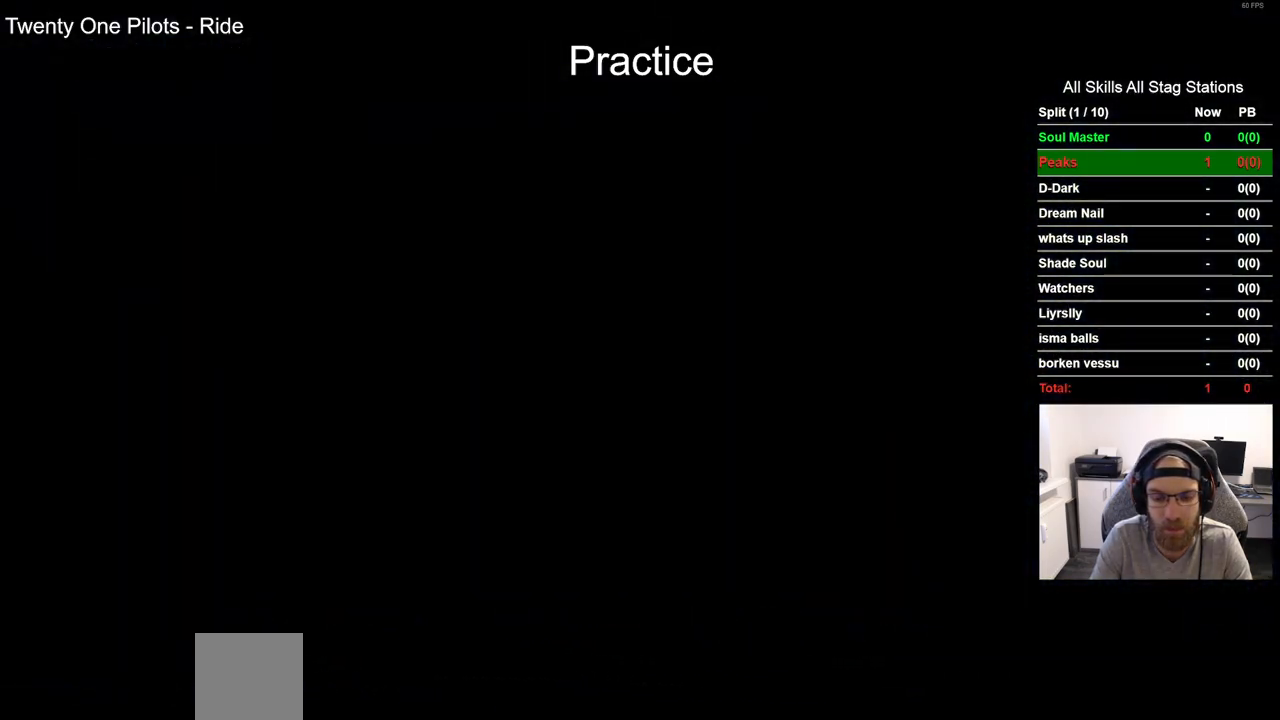
{"dt_ms": 500, "buttons": ["DPAD_RIGHT"], "left_stick": "center", "right_stick": "center", "events": []}
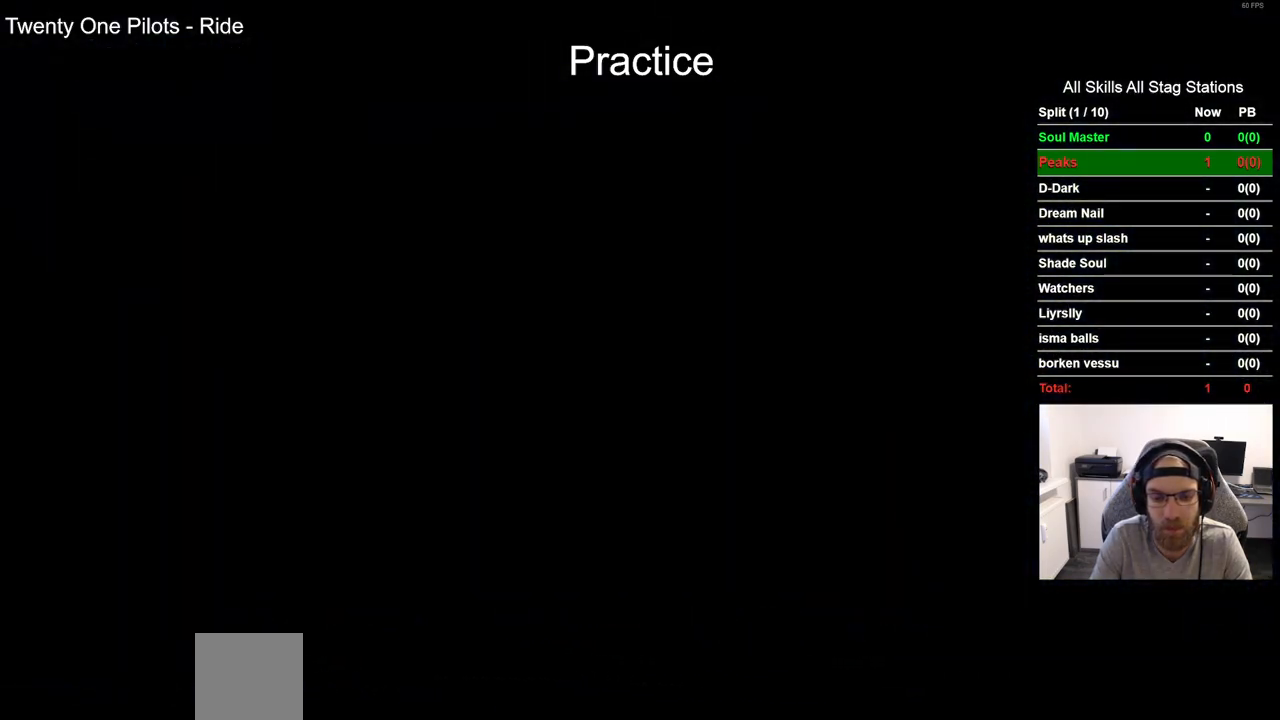
{"dt_ms": 500, "buttons": ["DPAD_RIGHT"], "left_stick": "center", "right_stick": "center", "events": []}
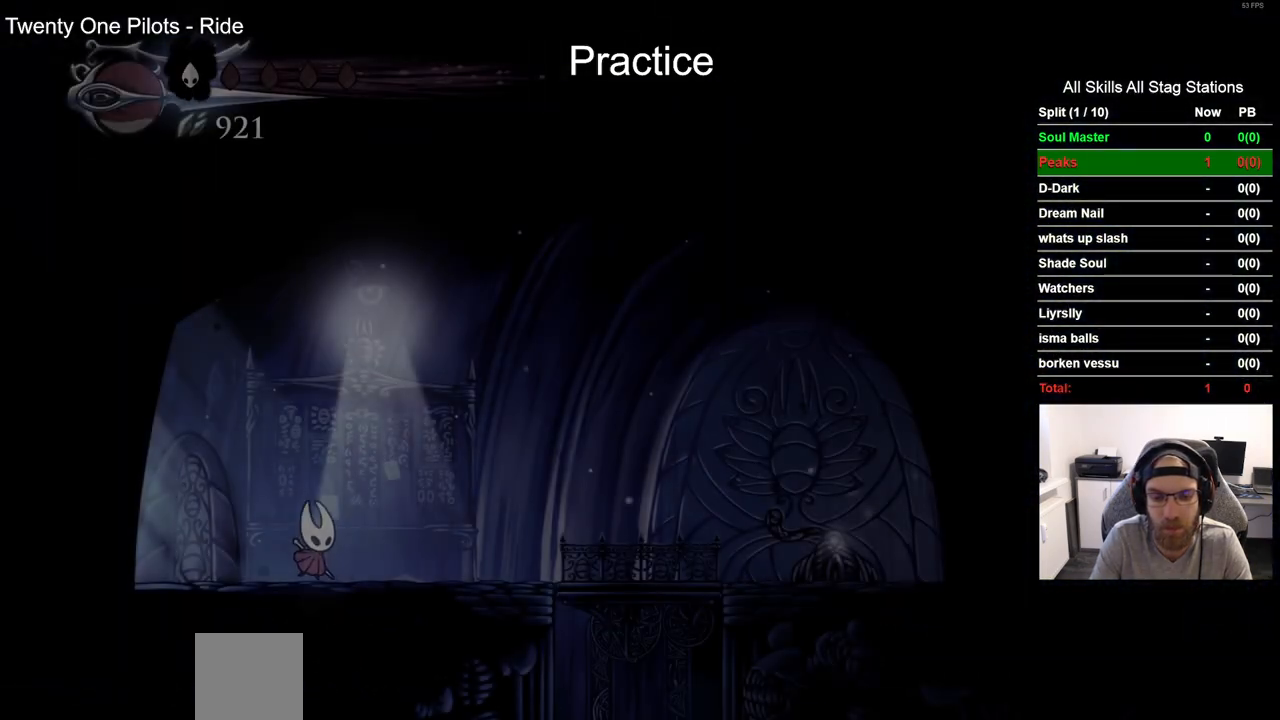
{"dt_ms": 500, "buttons": [], "left_stick": "center", "right_stick": "center", "events": [[33, "R2", "down"], [233, "R2", "up"], [450, "DPAD_RIGHT", "up"]]}
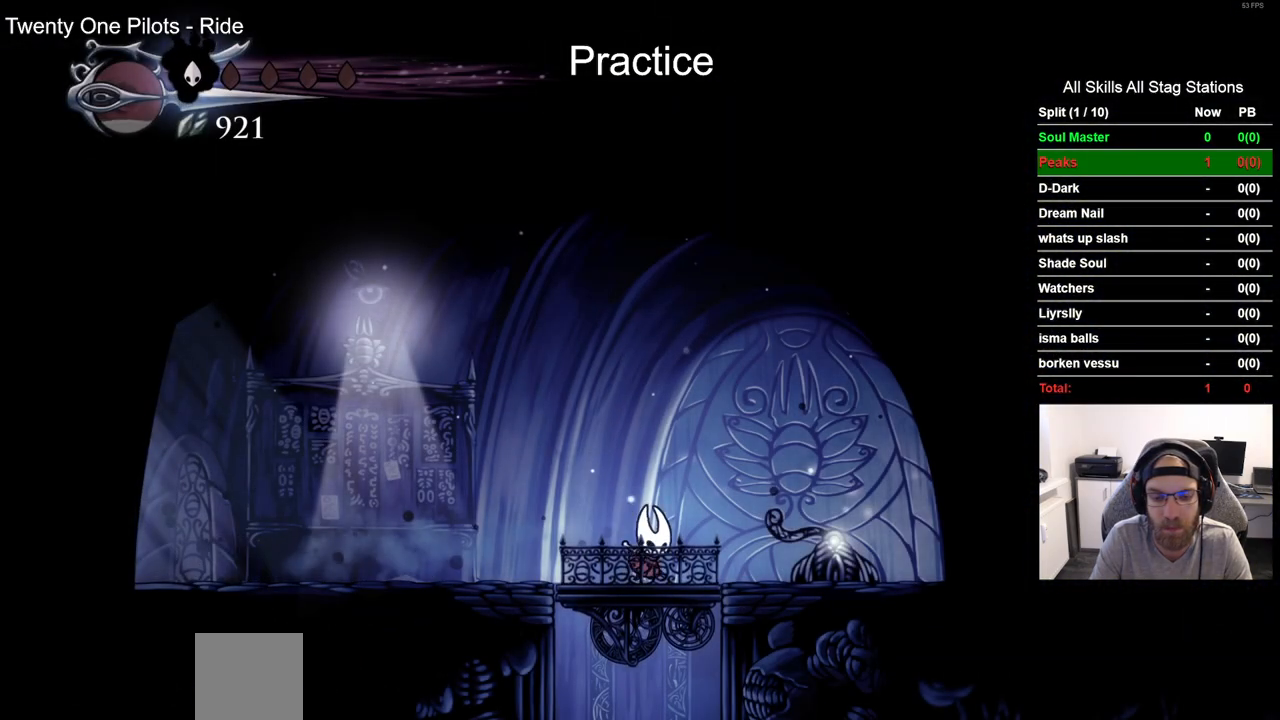
{"dt_ms": 500, "buttons": [], "left_stick": "center", "right_stick": "center", "events": []}